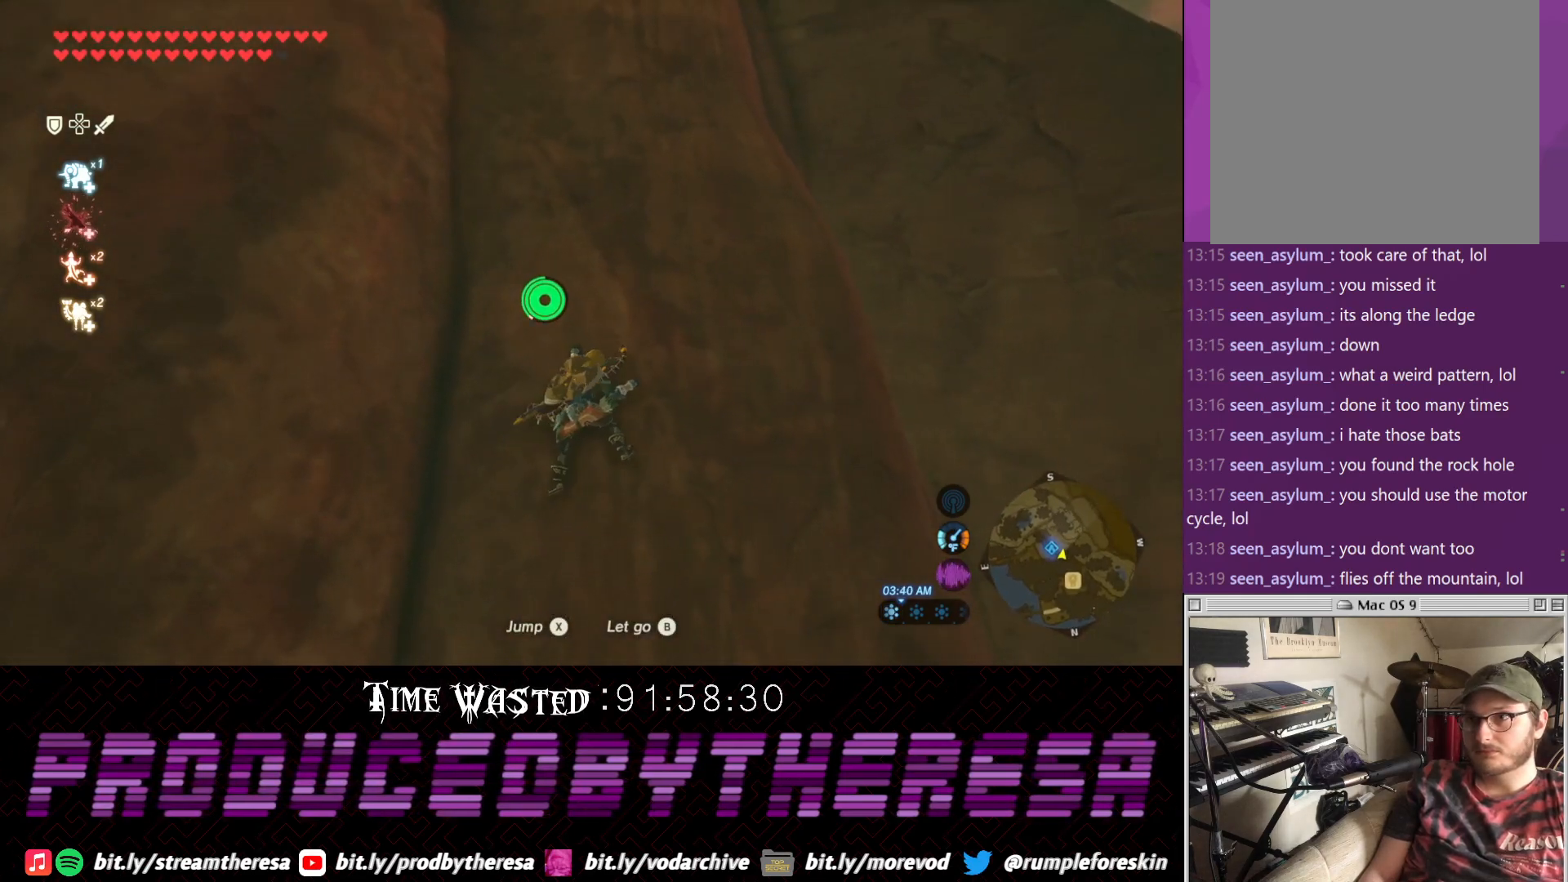
Gameplay with a controller (PlayStation layout); each line is a JSON object with the inputs held at the frame after it. "events" lists button and stick changes between this image and that frame as [ms after this image, input, new state], when the widget could be followed in between. Not read: TRIANGLE.
{"buttons": [], "left_stick": "up", "right_stick": "center"}
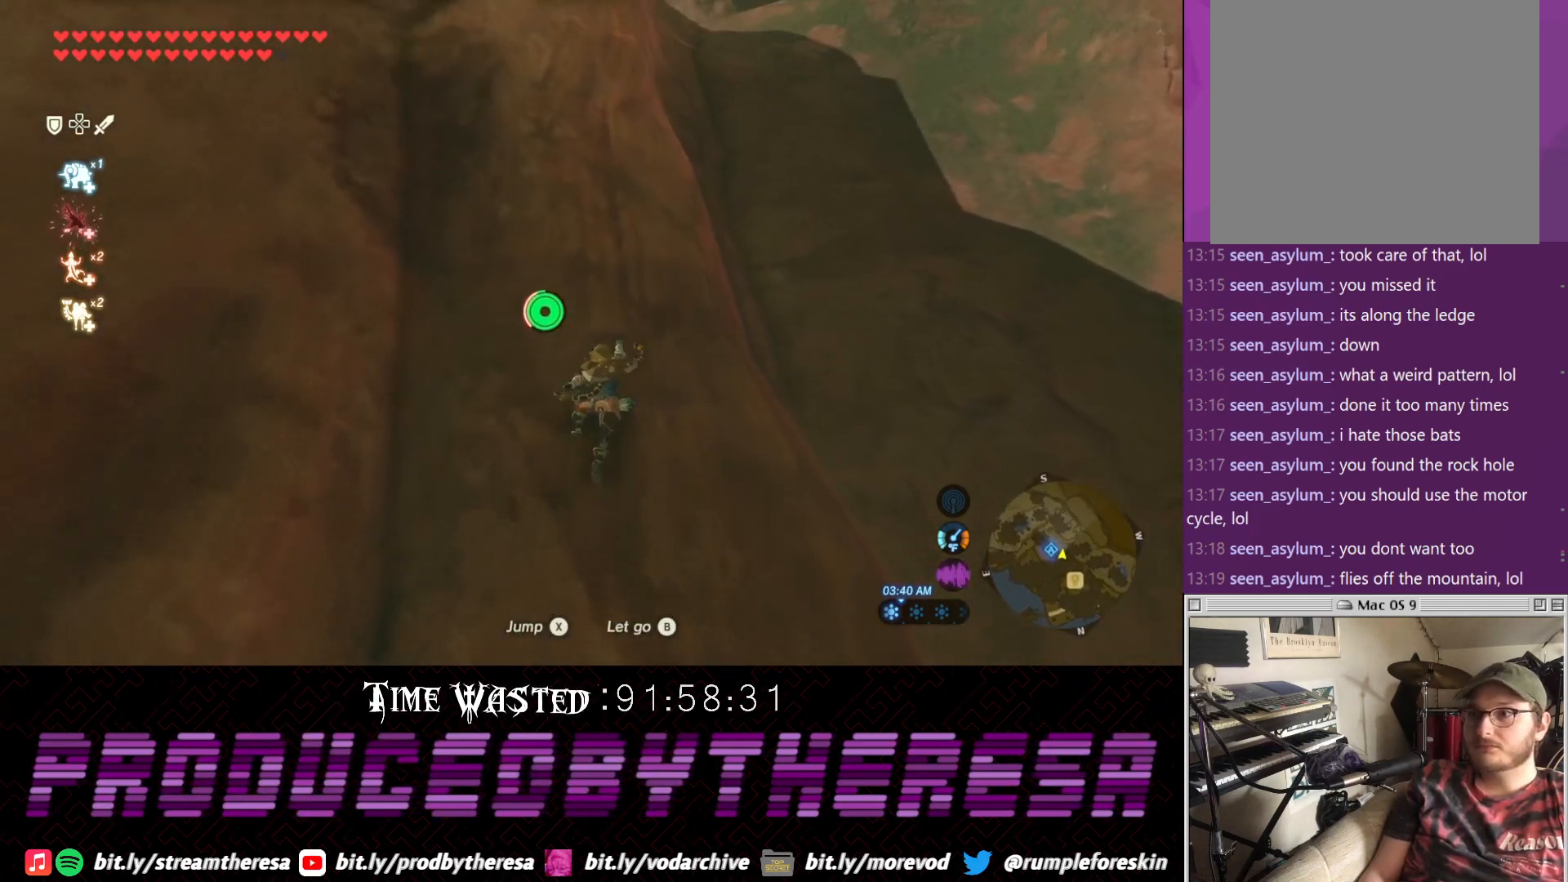
{"buttons": [], "left_stick": "up", "right_stick": "center", "events": []}
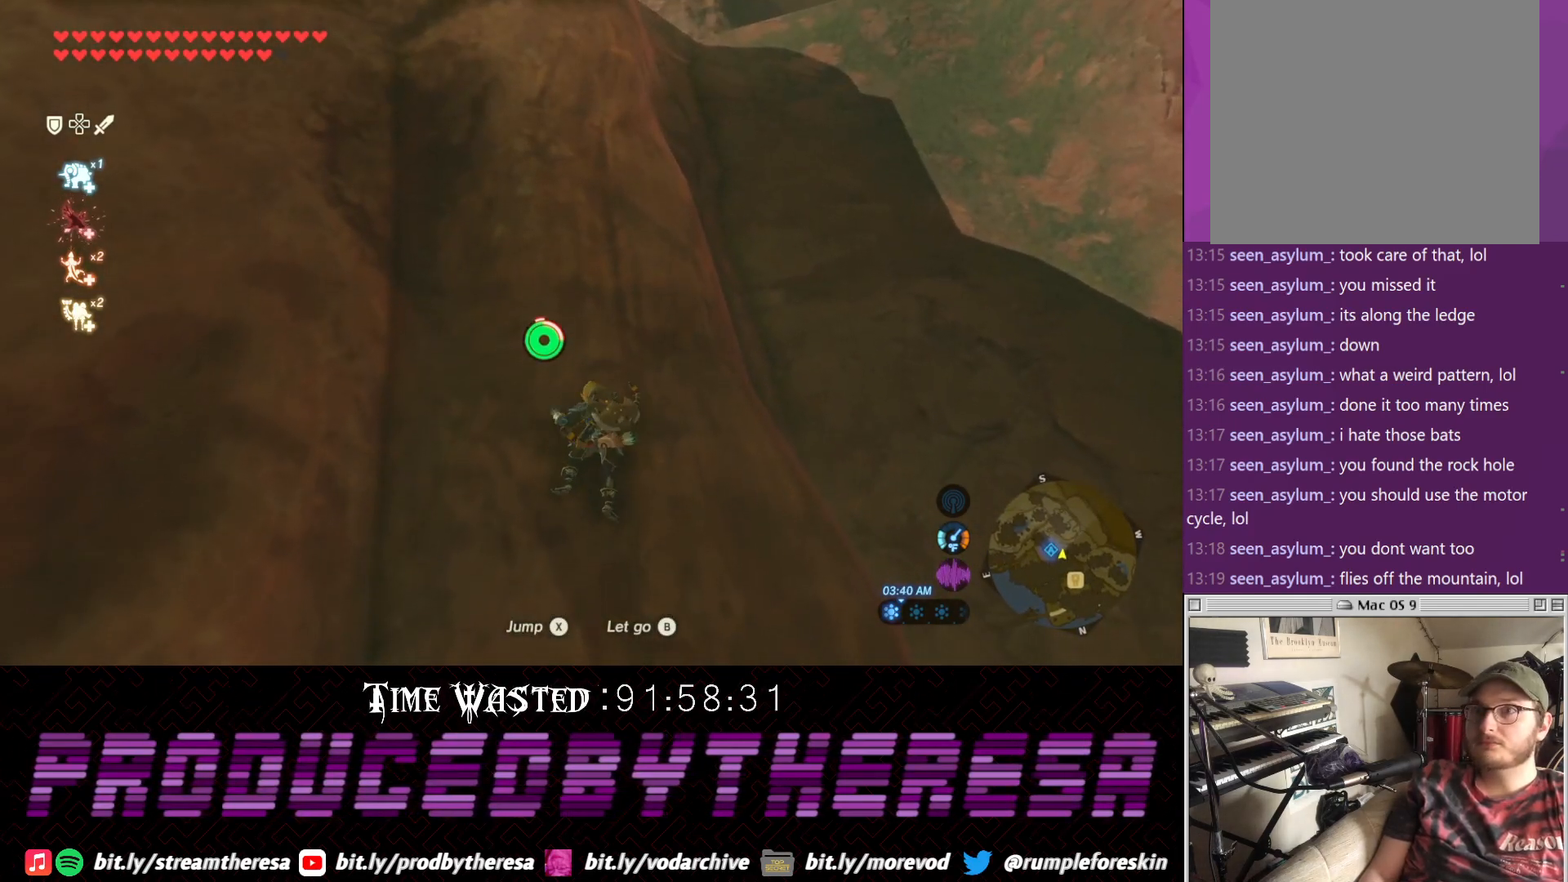
{"buttons": [], "left_stick": "up", "right_stick": "center", "events": []}
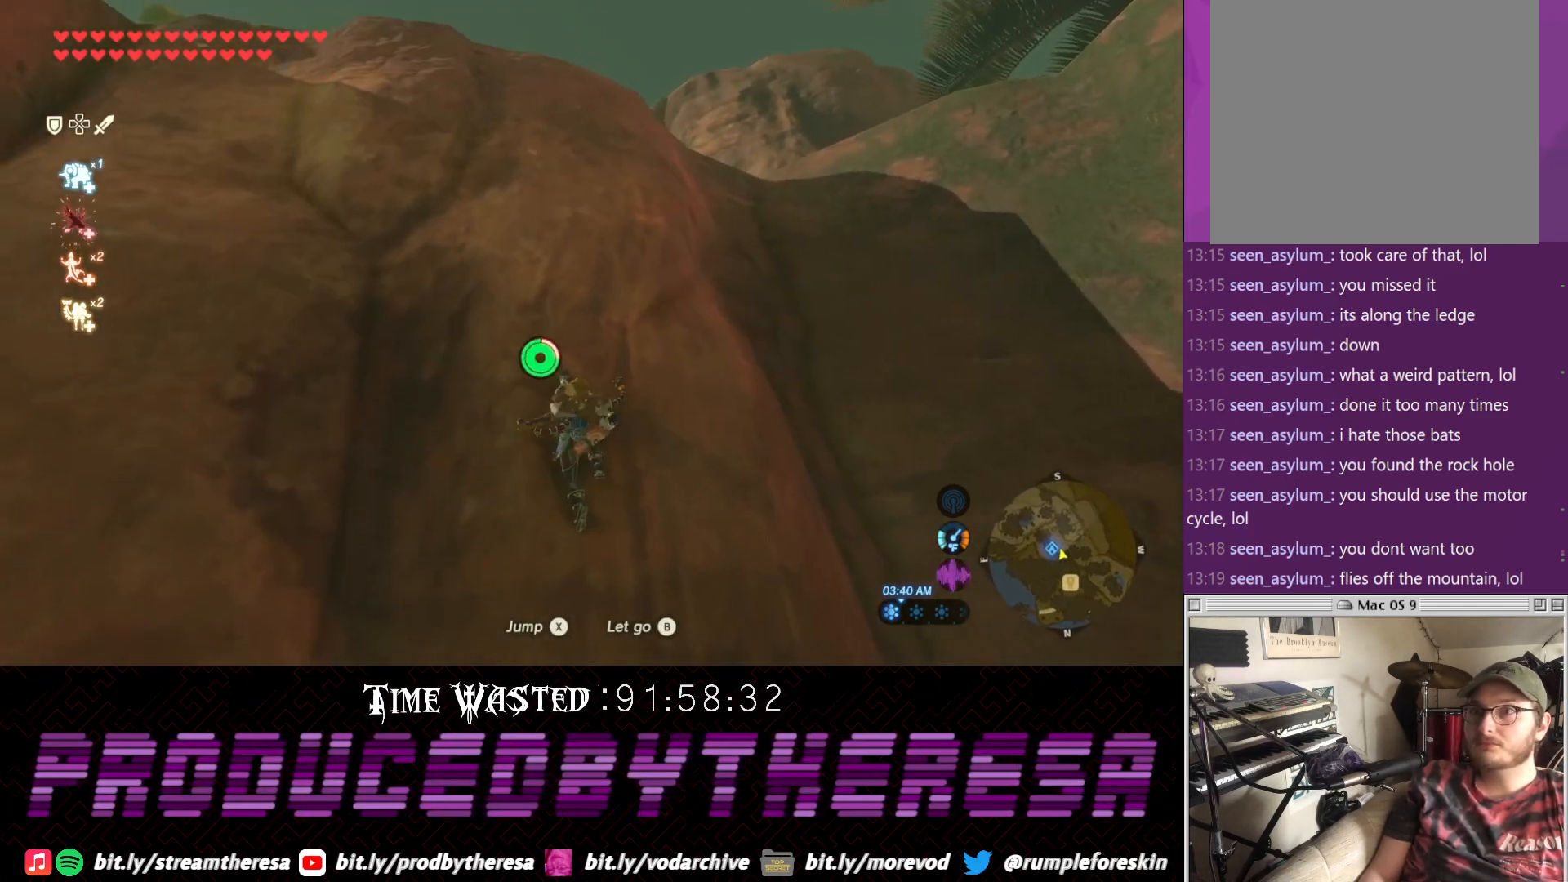
{"buttons": [], "left_stick": "up", "right_stick": "center"}
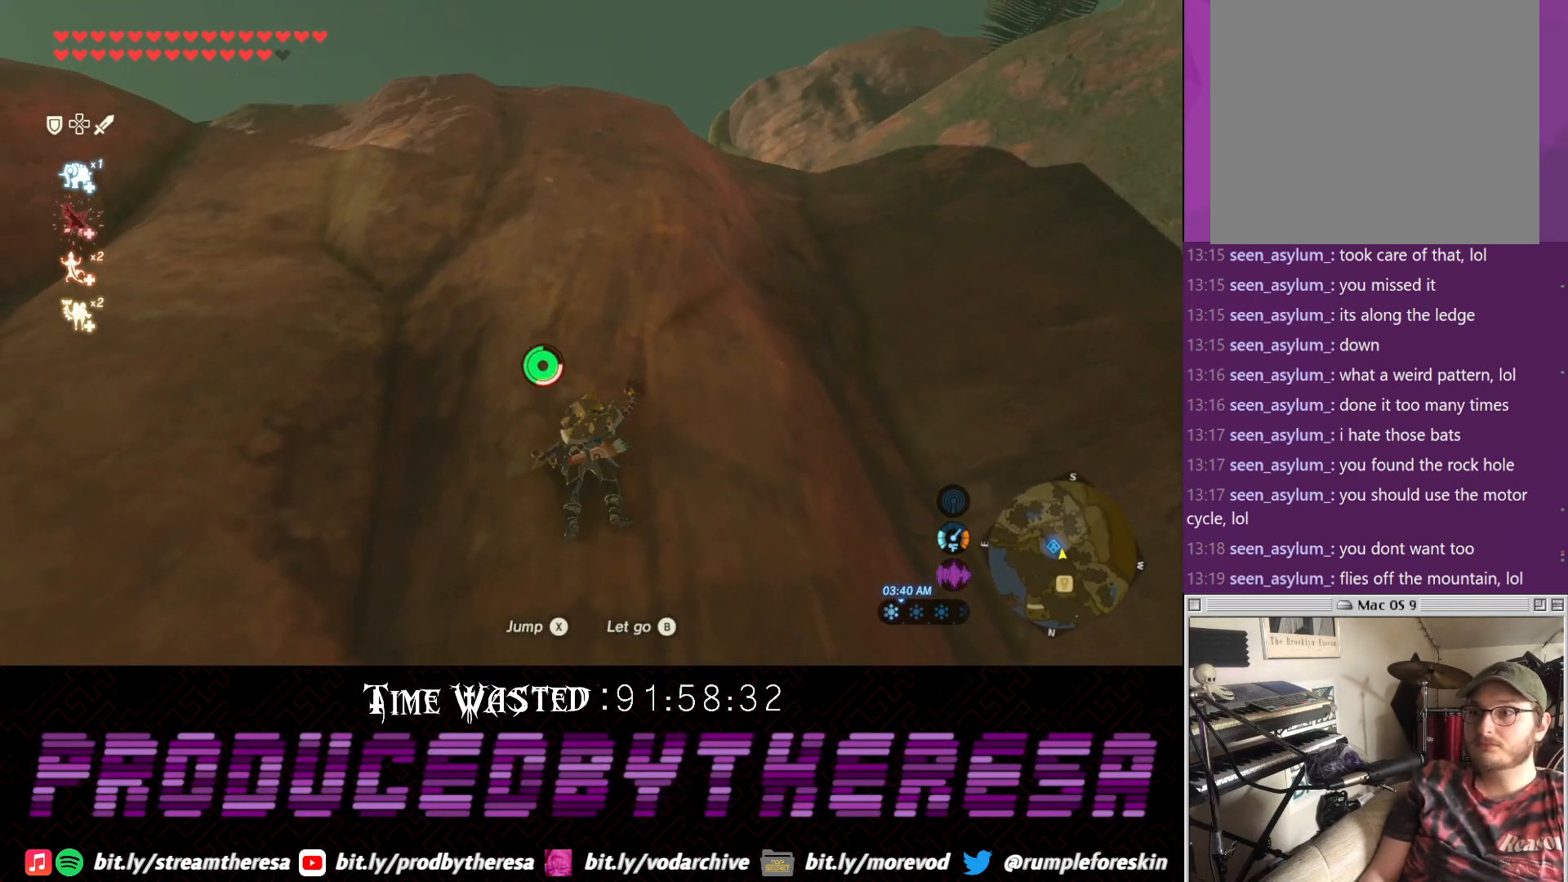
{"buttons": [], "left_stick": "up", "right_stick": "center"}
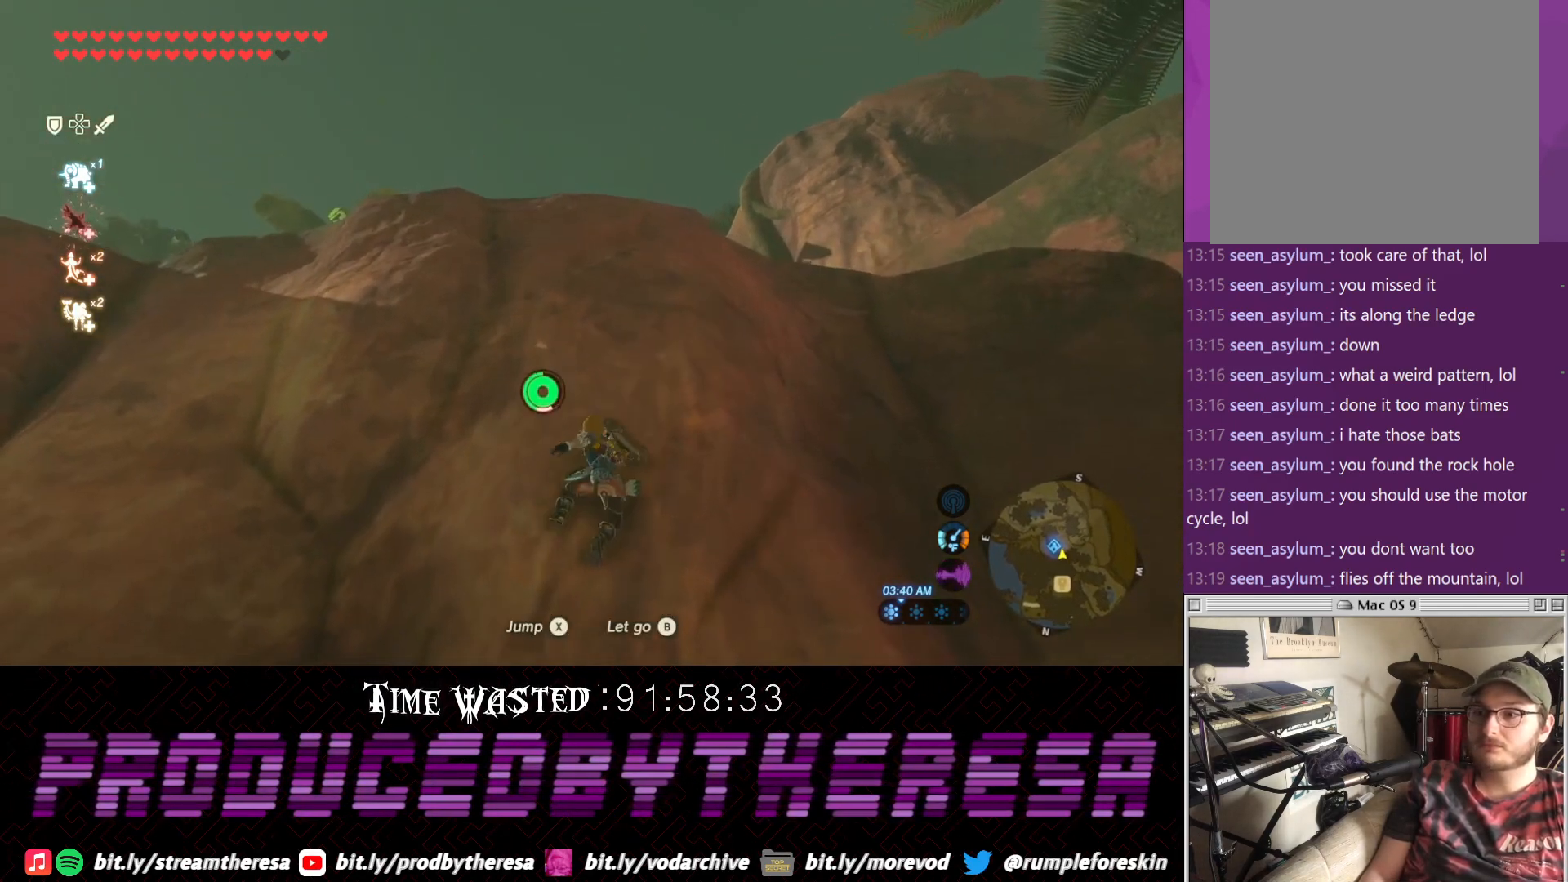
{"buttons": [], "left_stick": "up", "right_stick": "center", "events": []}
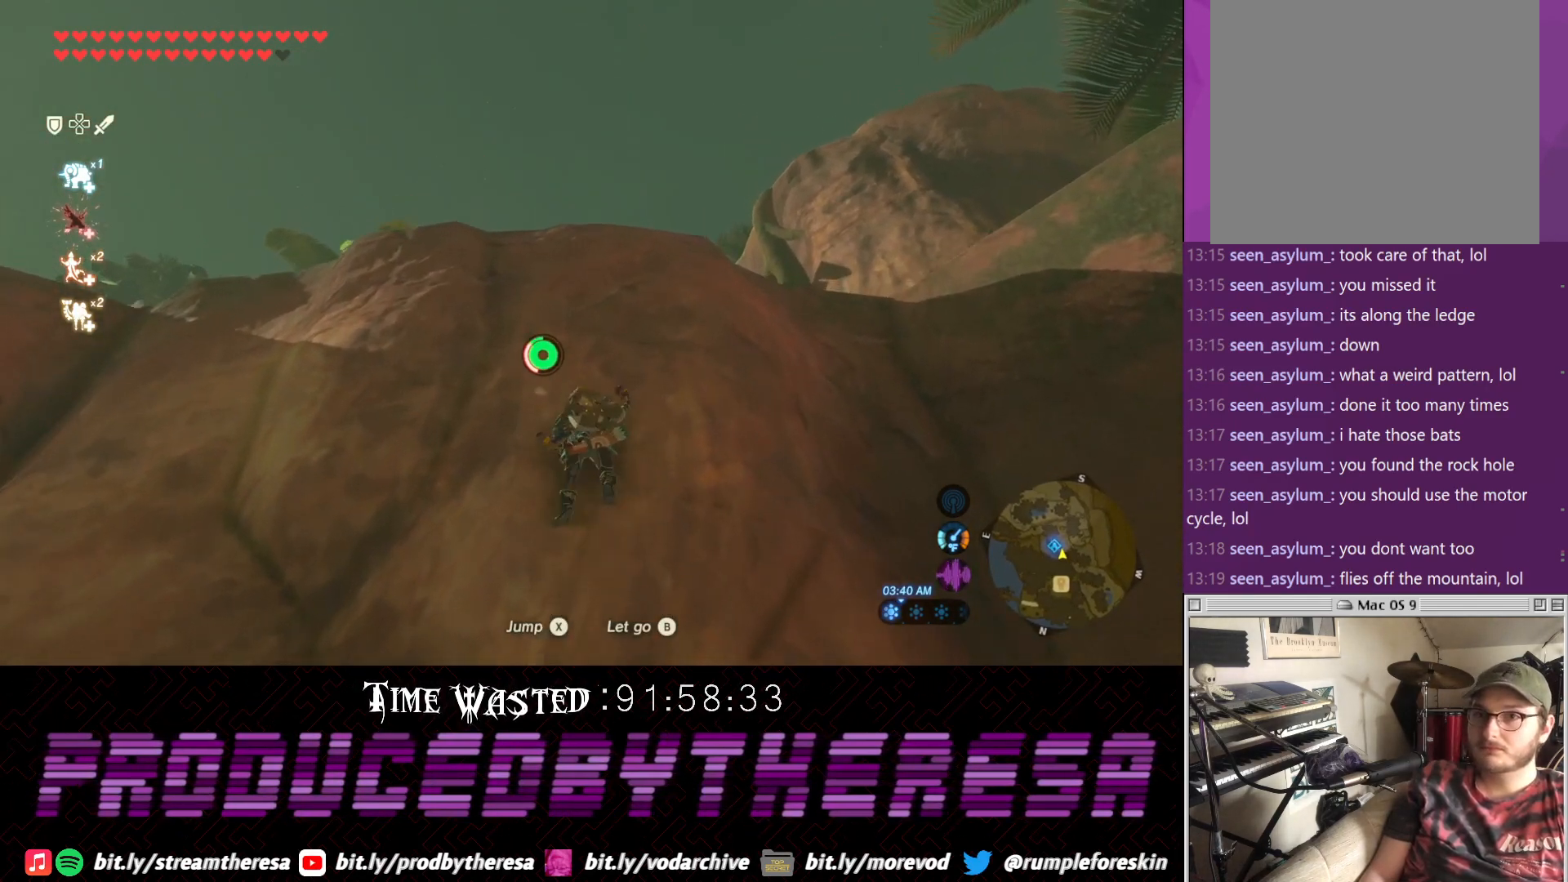
{"buttons": [], "left_stick": "up", "right_stick": "center", "events": []}
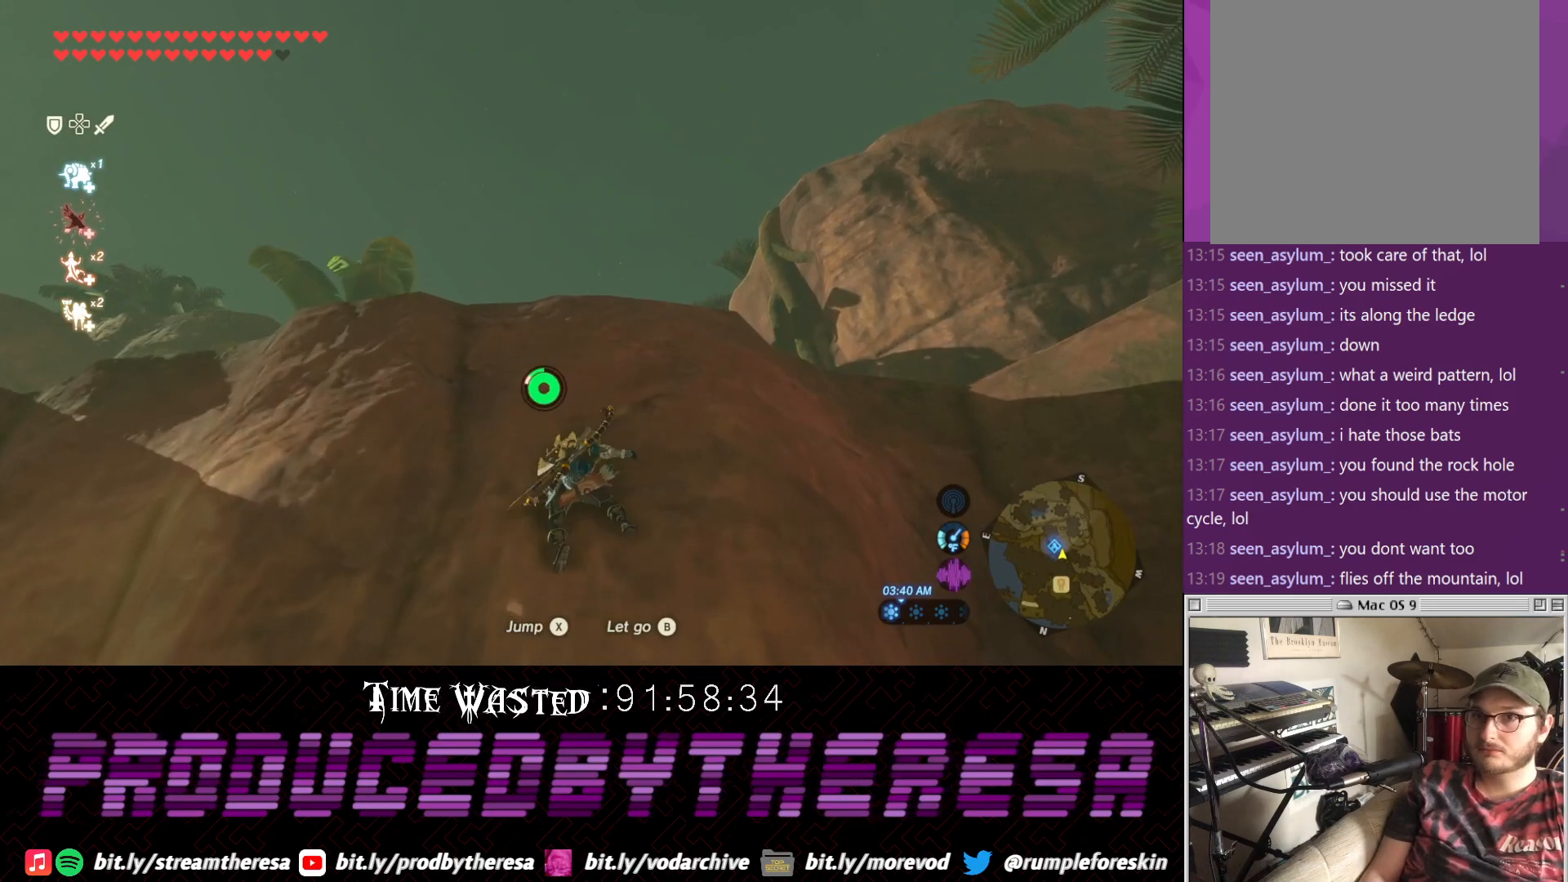
{"buttons": [], "left_stick": "up", "right_stick": "center", "events": []}
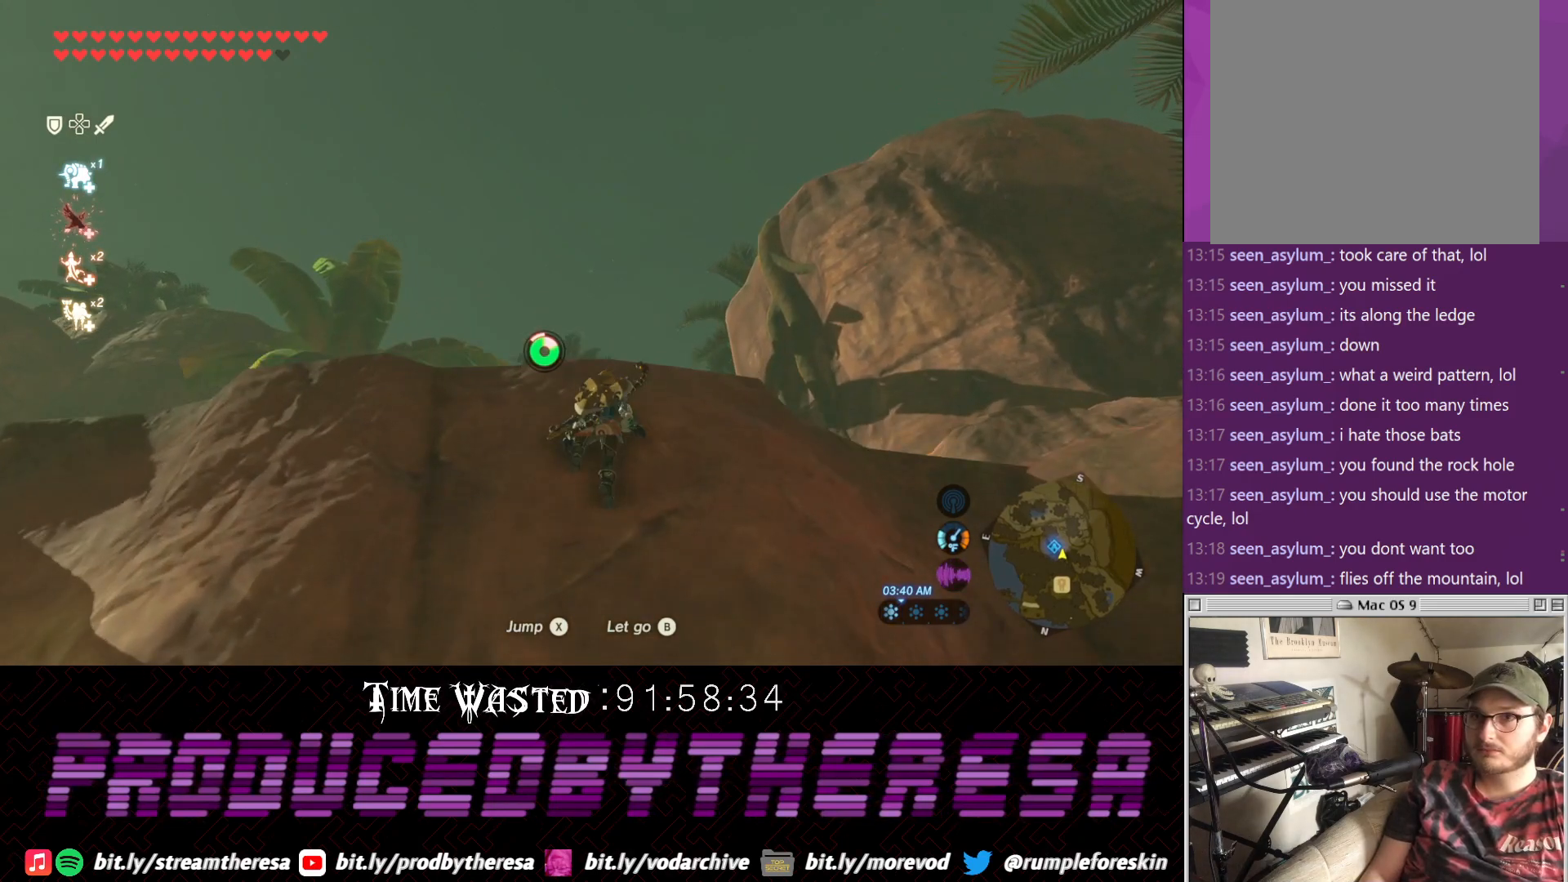
{"buttons": [], "left_stick": "up", "right_stick": "up", "events": [[267, "right_stick", "up"]]}
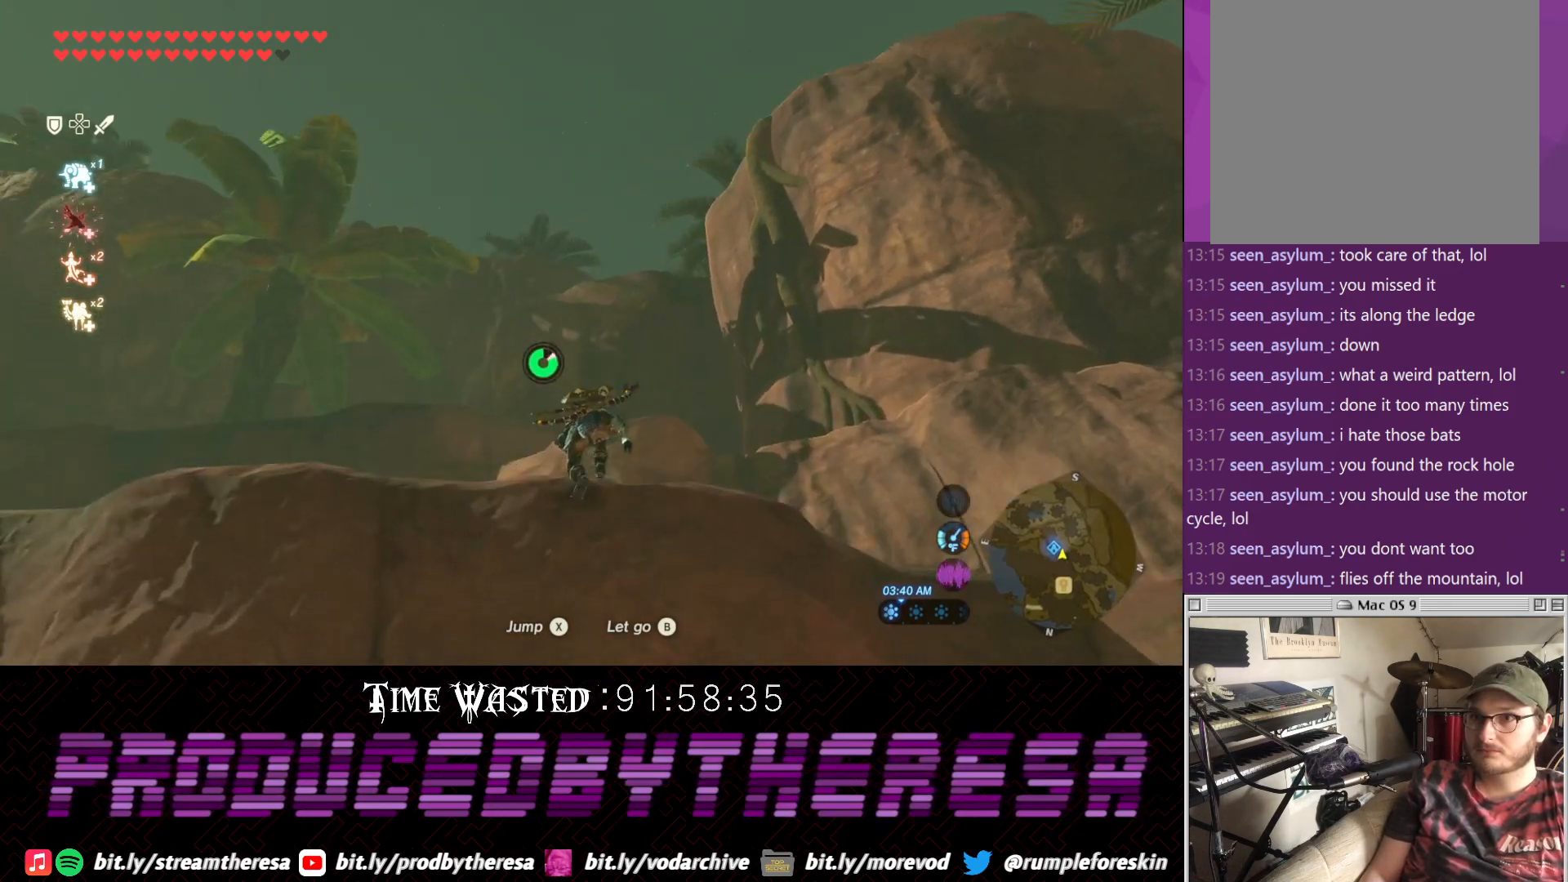
{"buttons": ["CROSS"], "left_stick": "up", "right_stick": "center", "events": [[283, "right_stick", "center"], [417, "CROSS", "down"]]}
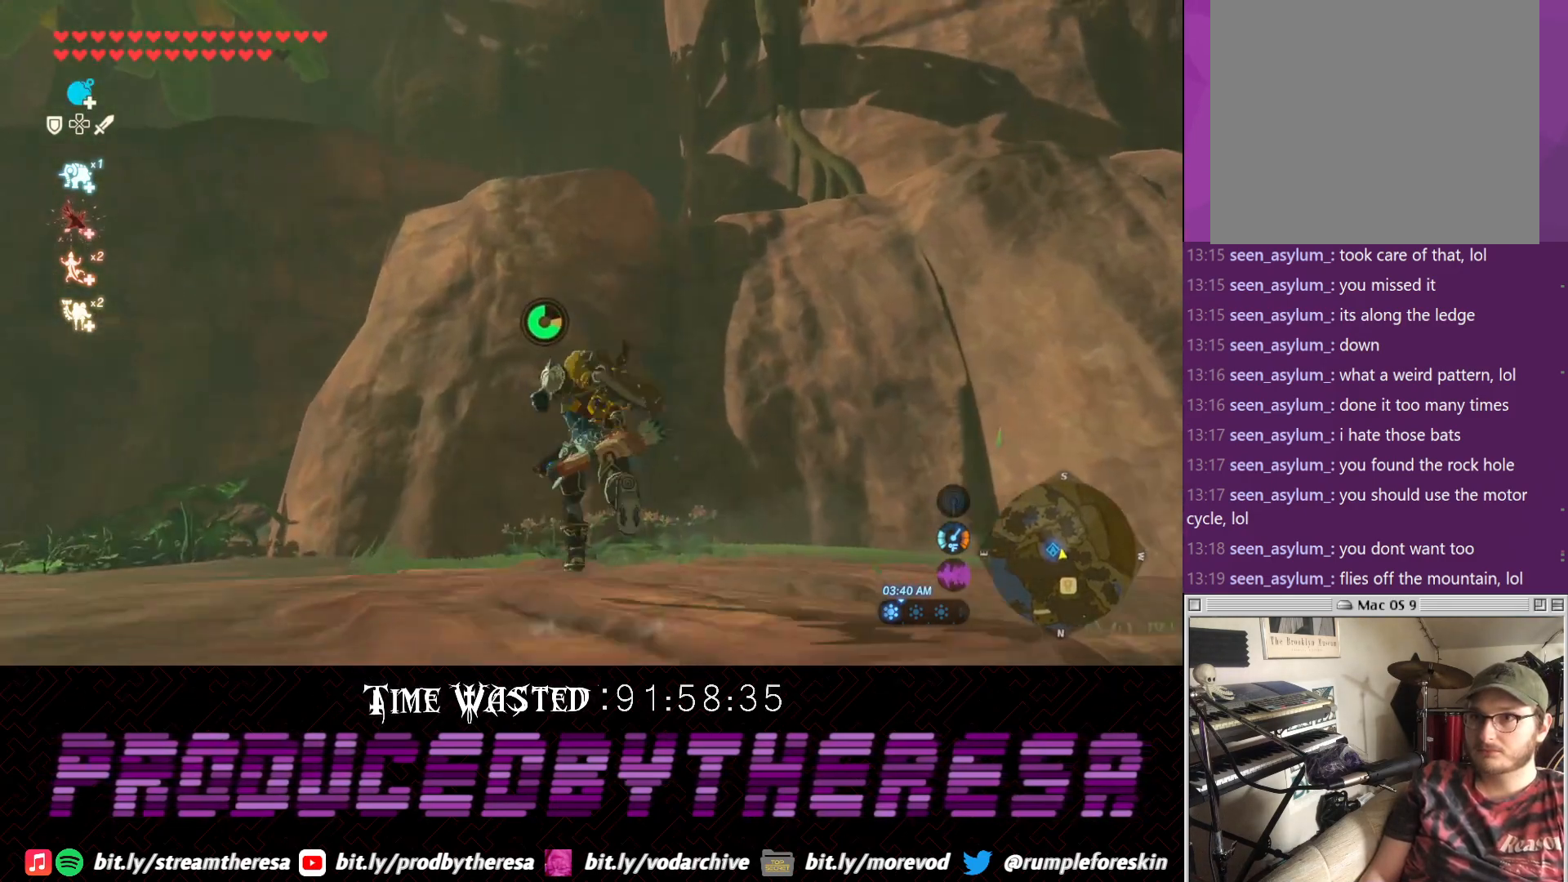
{"buttons": [], "left_stick": "up", "right_stick": "up", "events": [[100, "CROSS", "up"], [300, "right_stick", "up"]]}
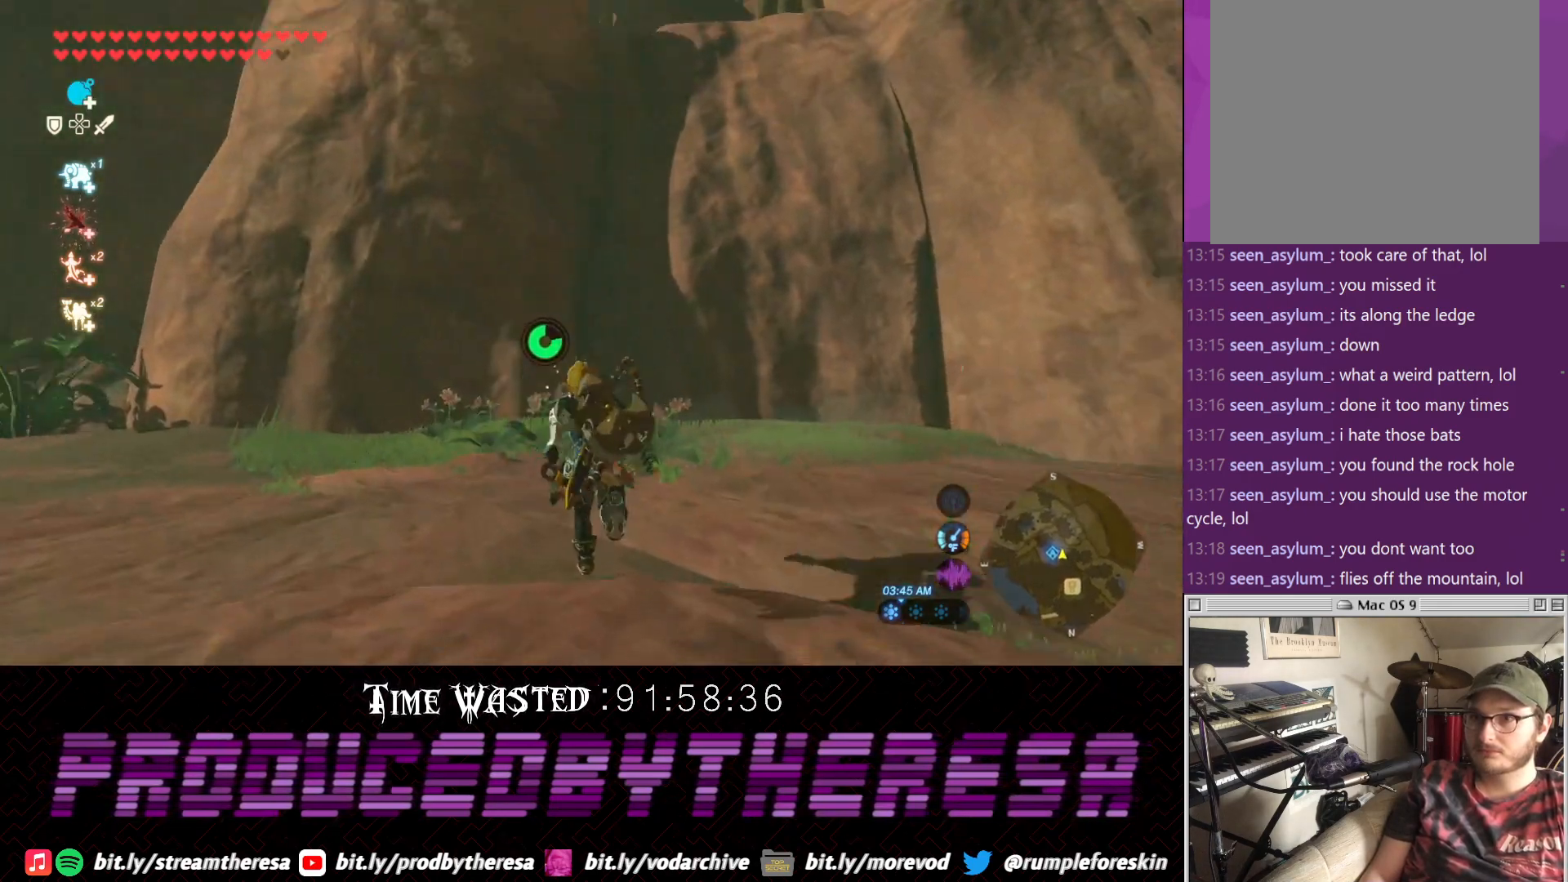
{"buttons": ["CROSS"], "left_stick": "up", "right_stick": "center", "events": [[50, "right_stick", "center"], [133, "CROSS", "down"]]}
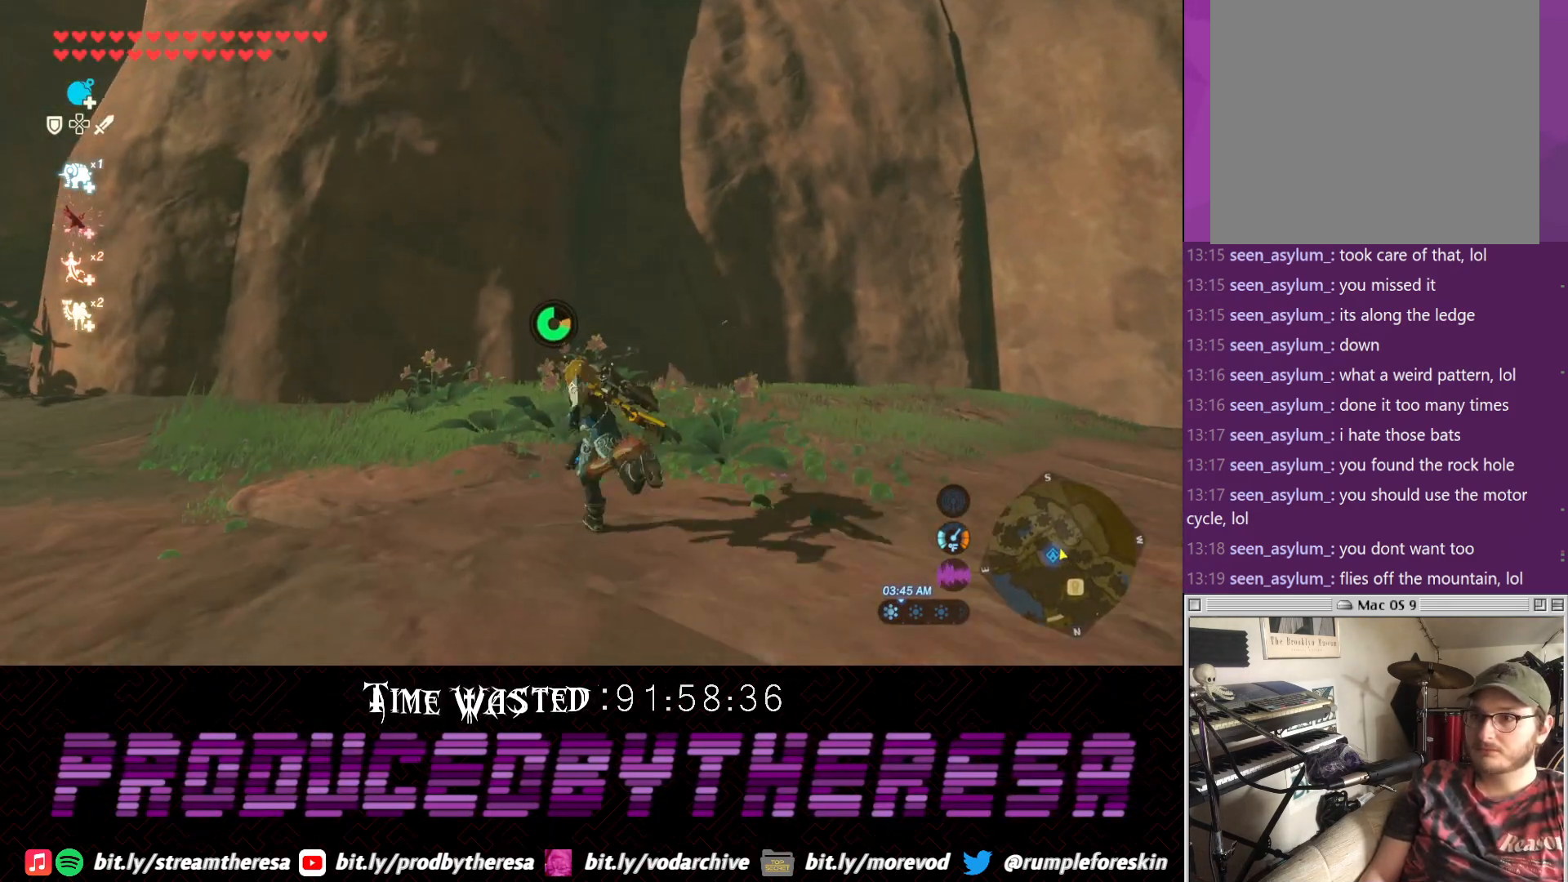
{"buttons": [], "left_stick": "up", "right_stick": "center", "events": [[500, "CROSS", "up"]]}
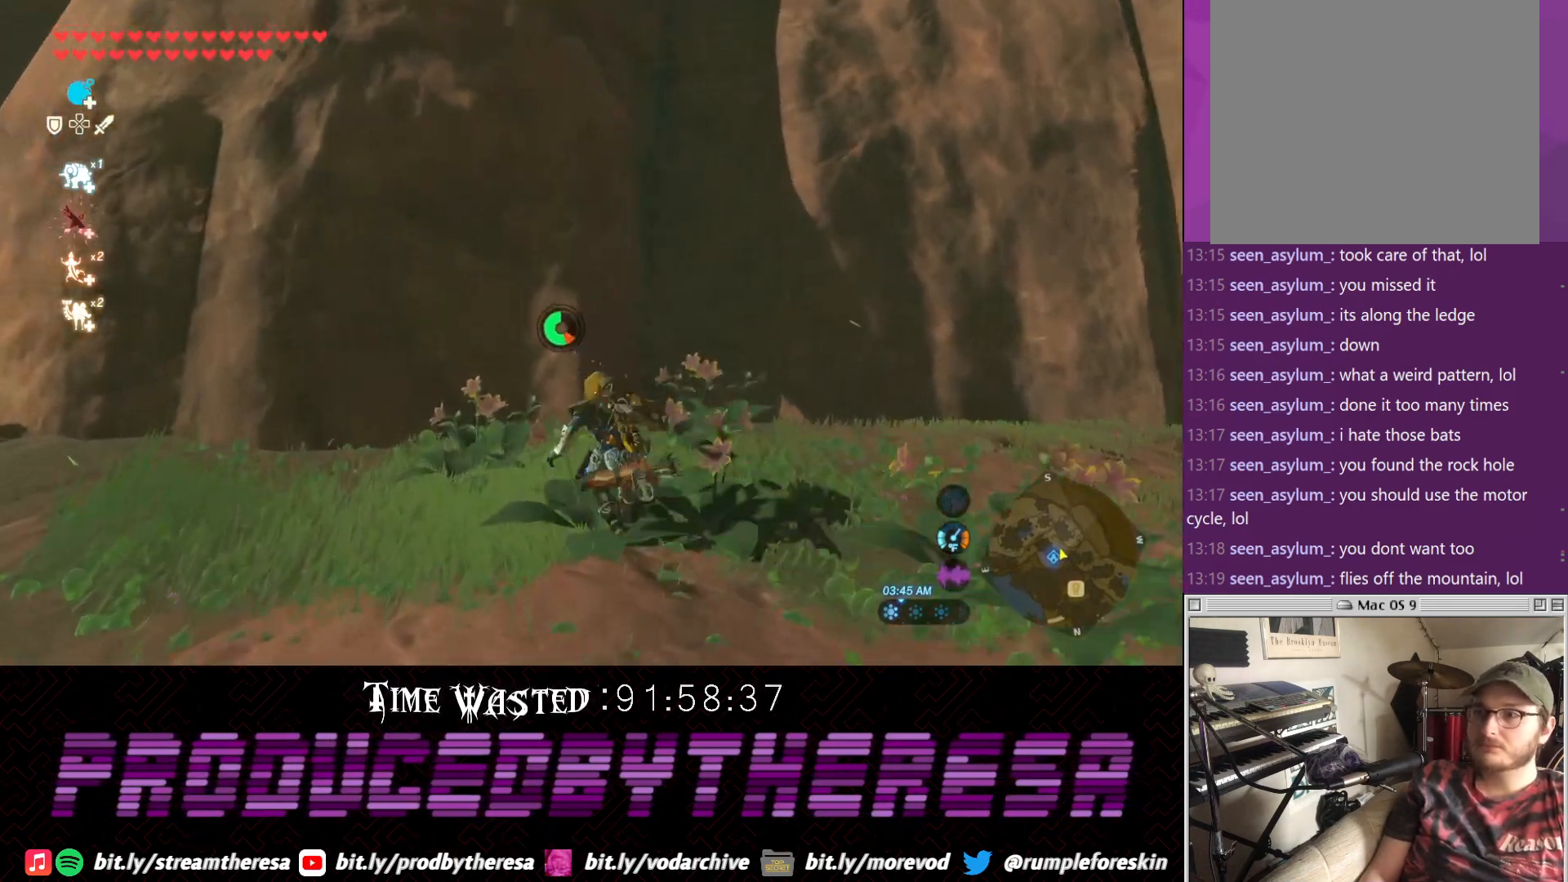
{"buttons": [], "left_stick": "up", "right_stick": "center"}
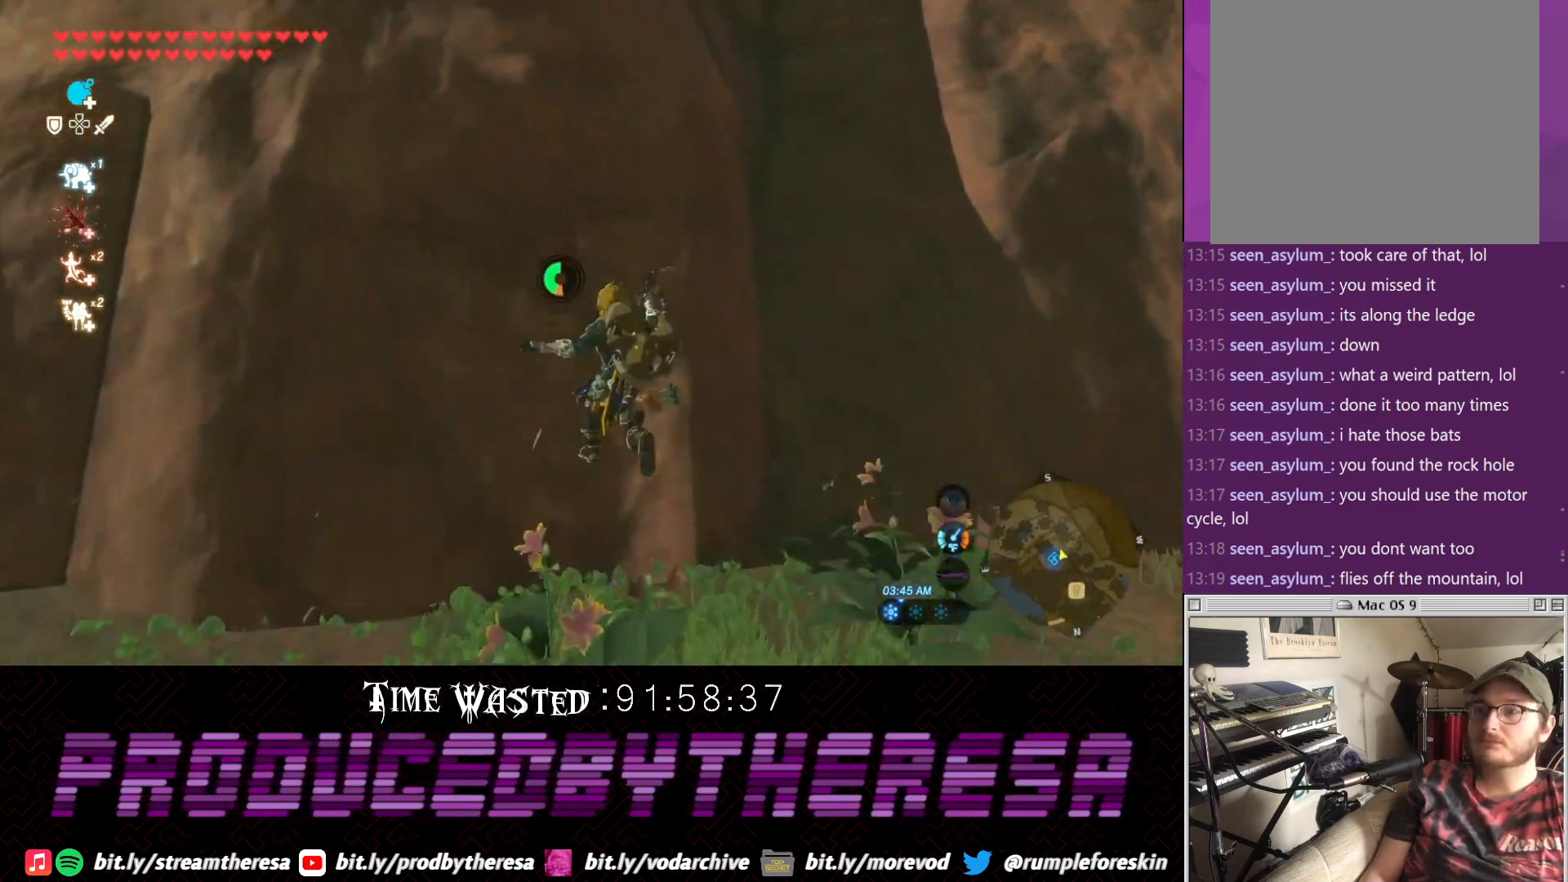
{"buttons": [], "left_stick": "up", "right_stick": "center", "events": []}
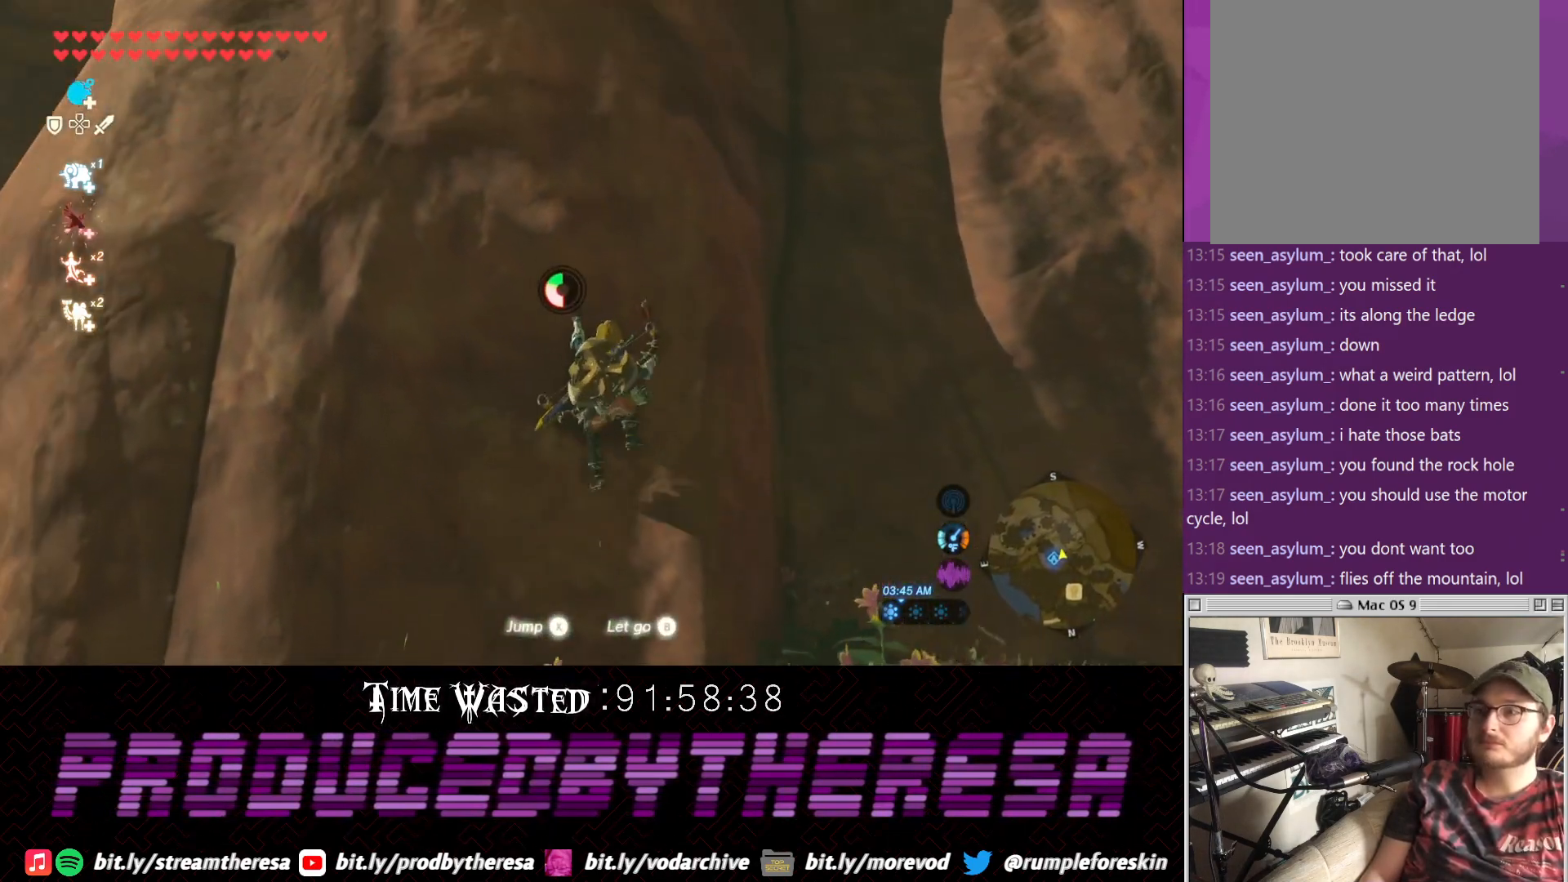
{"buttons": [], "left_stick": "up", "right_stick": "center", "events": []}
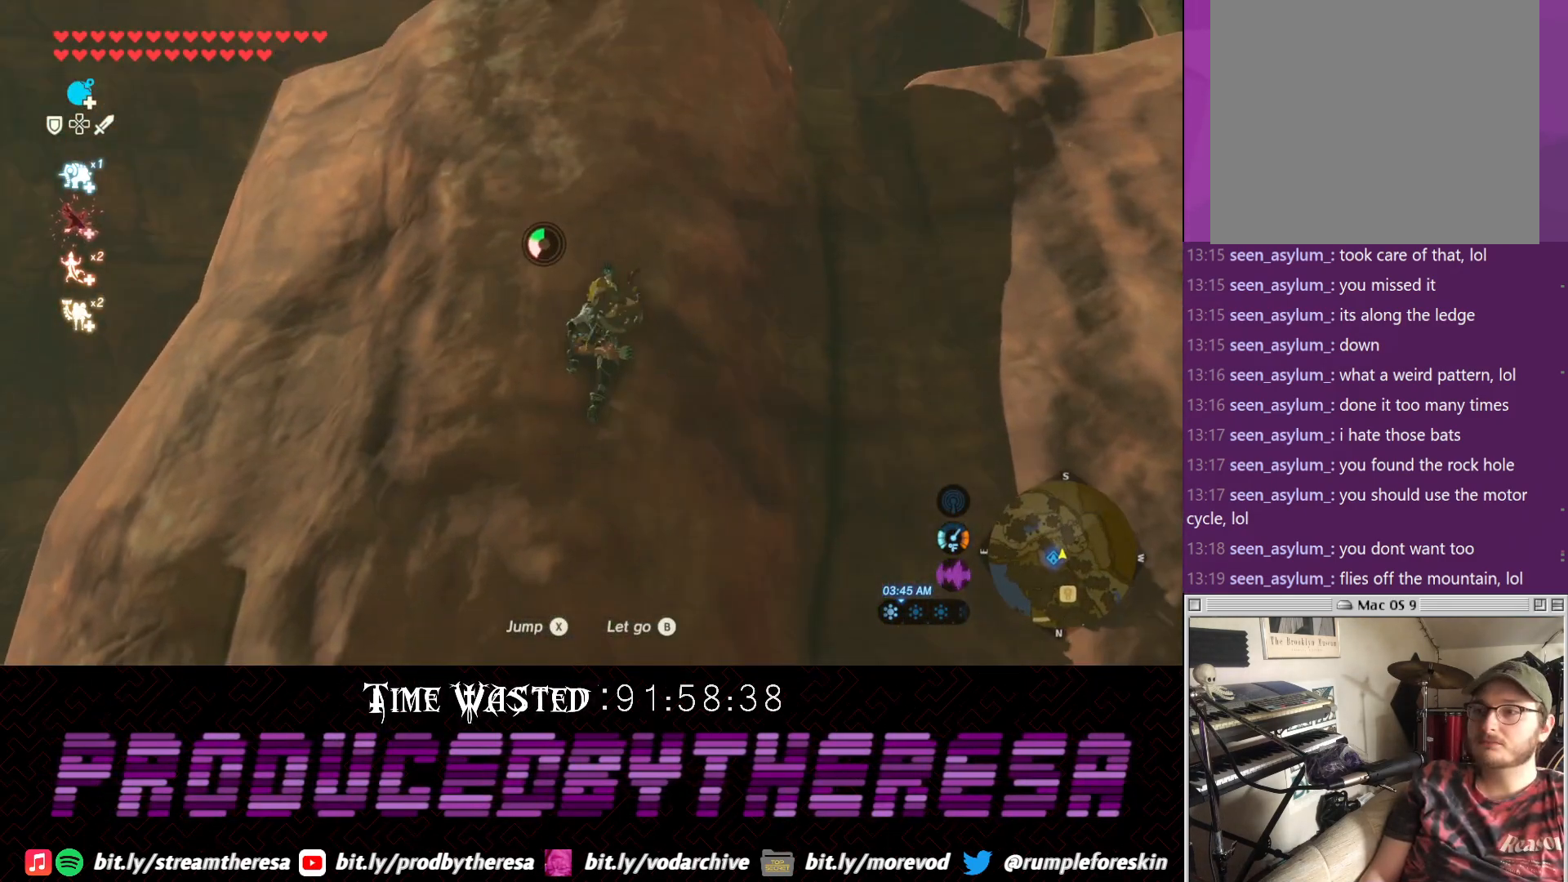
{"buttons": [], "left_stick": "up", "right_stick": "center", "events": []}
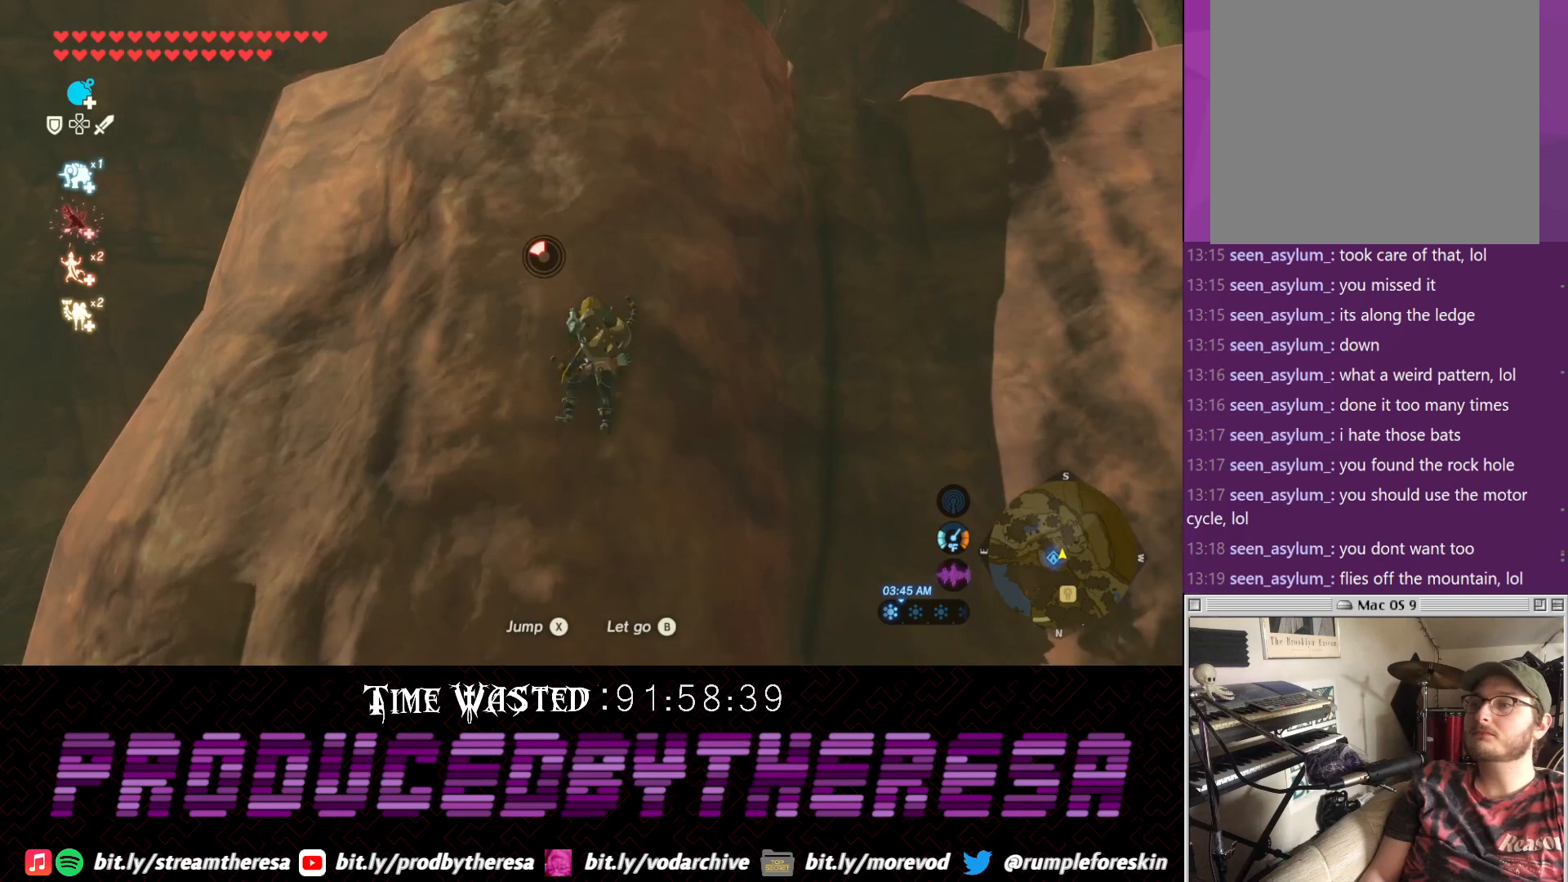
{"buttons": [], "left_stick": "up", "right_stick": "center", "events": []}
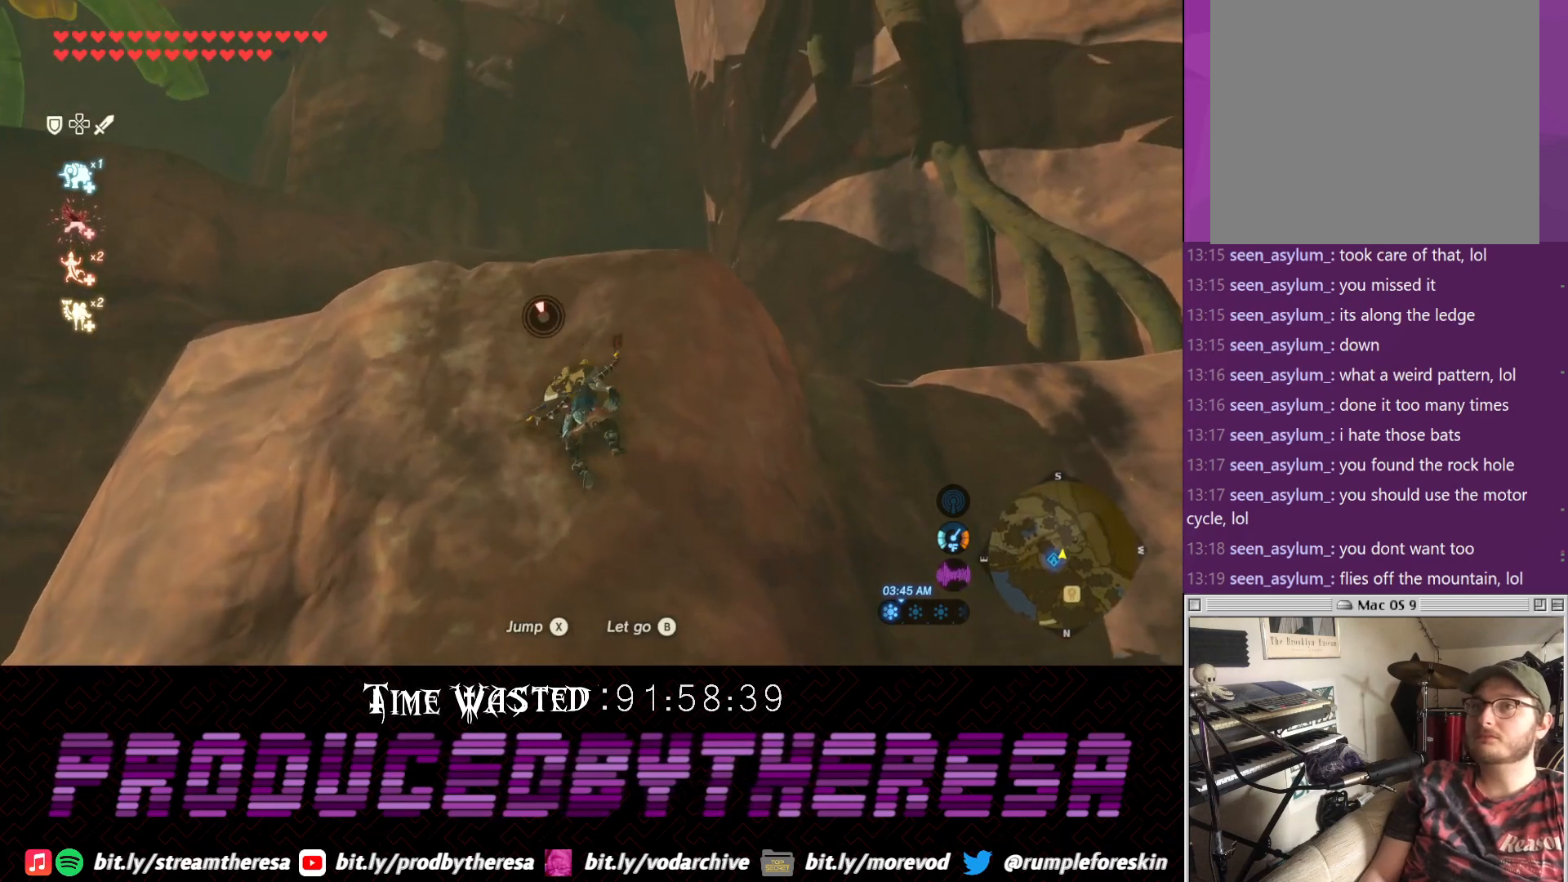
{"buttons": [], "left_stick": "up", "right_stick": "center", "events": []}
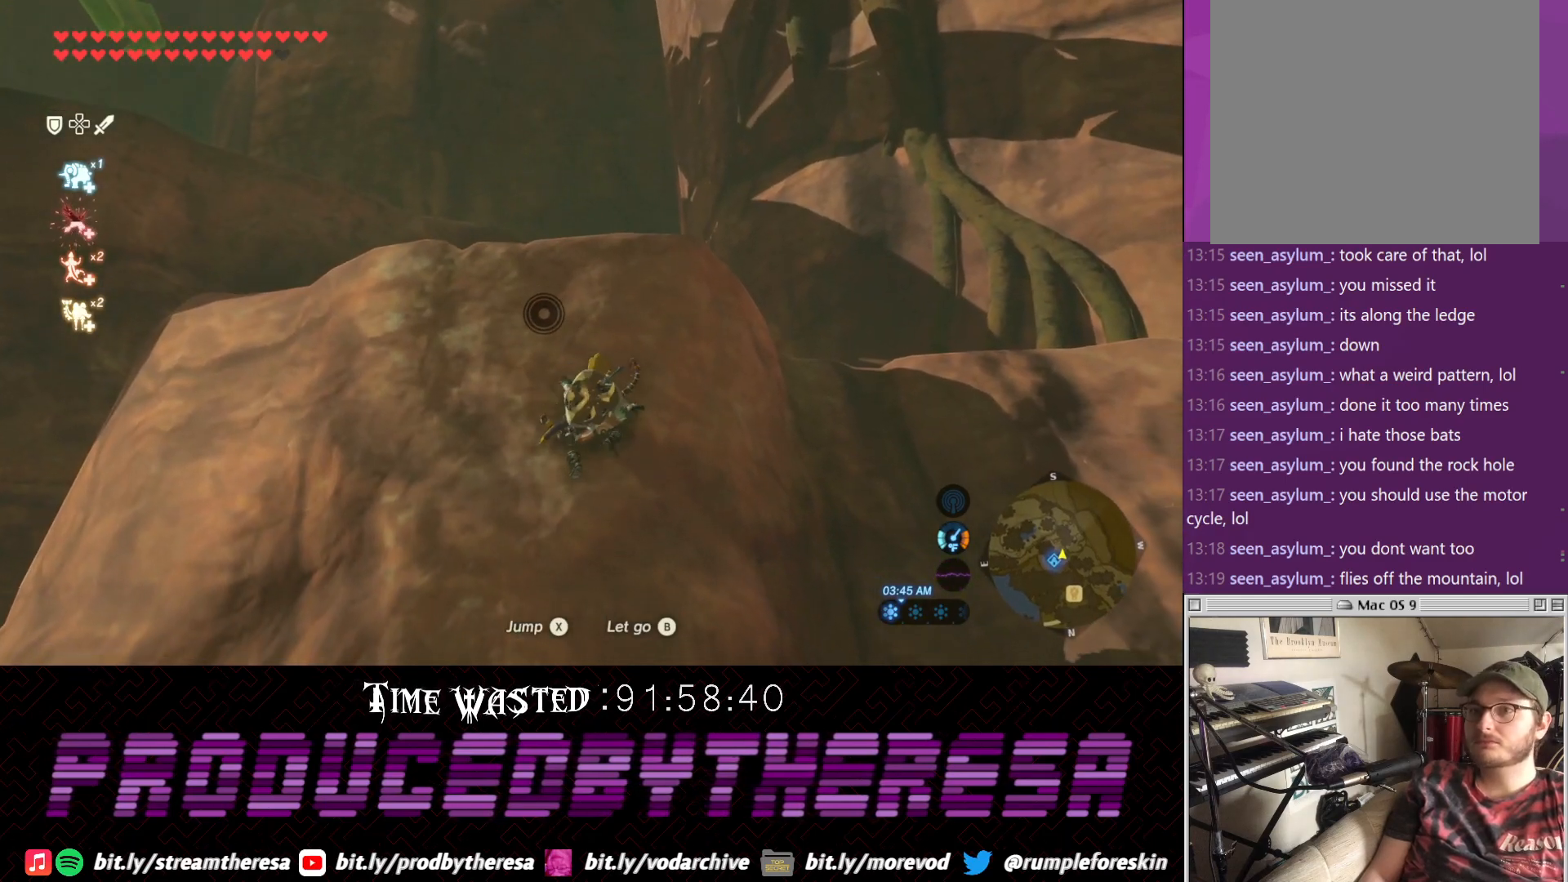
{"buttons": [], "left_stick": "center", "right_stick": "center", "events": [[183, "right_stick", "up"], [450, "left_stick", "center"], [450, "right_stick", "center"]]}
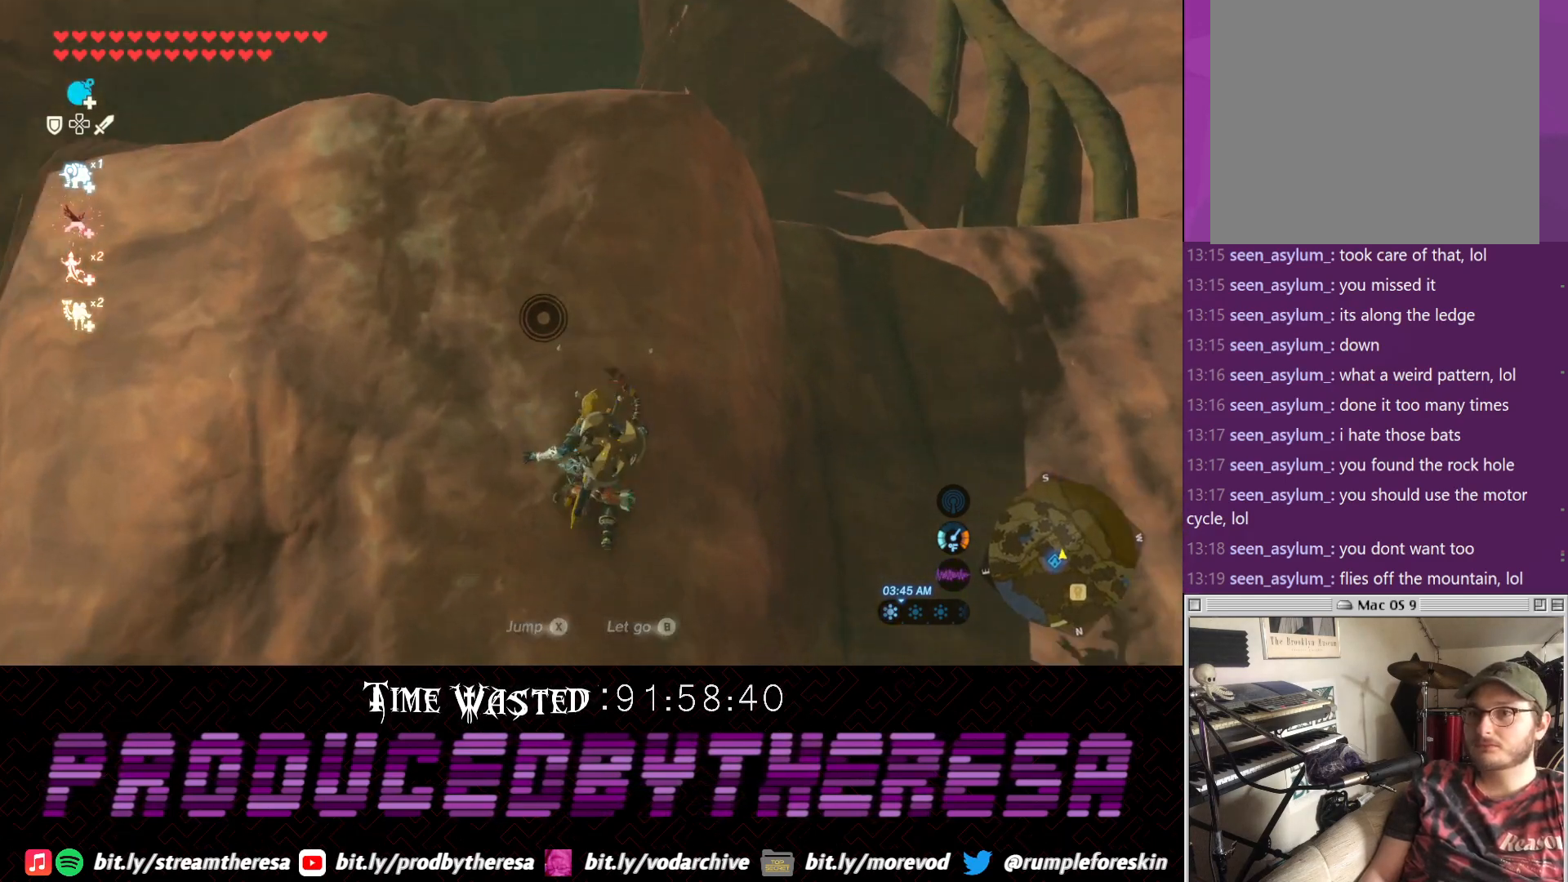
{"buttons": [], "left_stick": "center", "right_stick": "center", "events": []}